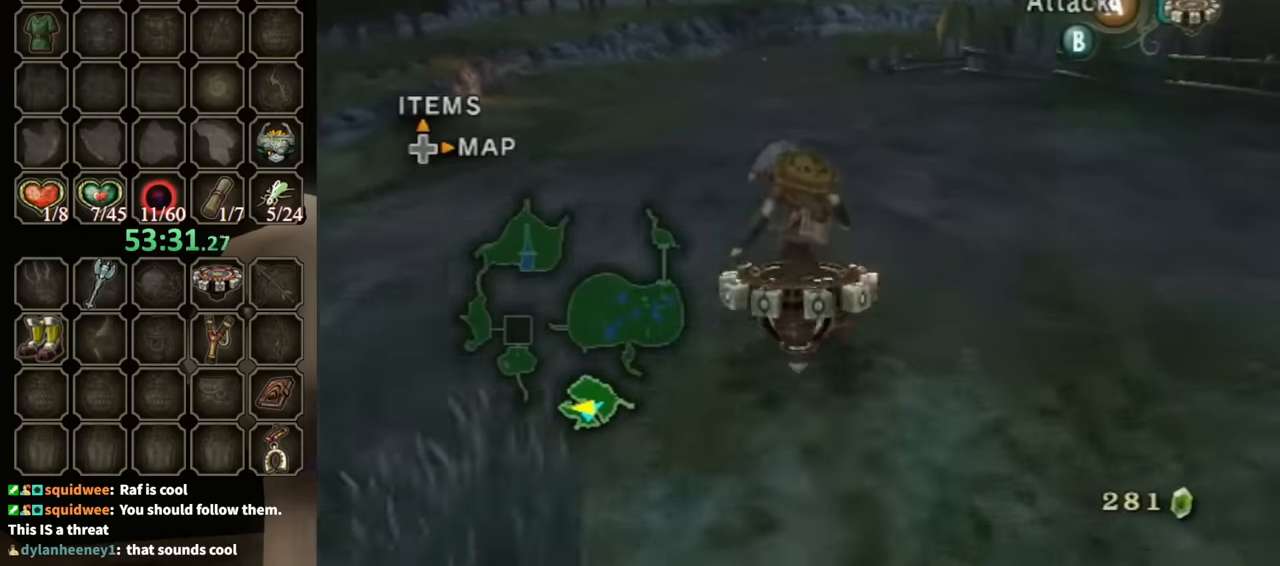
Gameplay with a controller (Nintendo layout); each line is a JSON object with the inputs held at the frame after it. "events" lists button and stick changes between this image and that frame as [ms after this image, input, new state], when the widget could be followed in between. Not read: L3 R3.
{"buttons": ["R1"], "left_stick": "center", "right_stick": "center", "events": []}
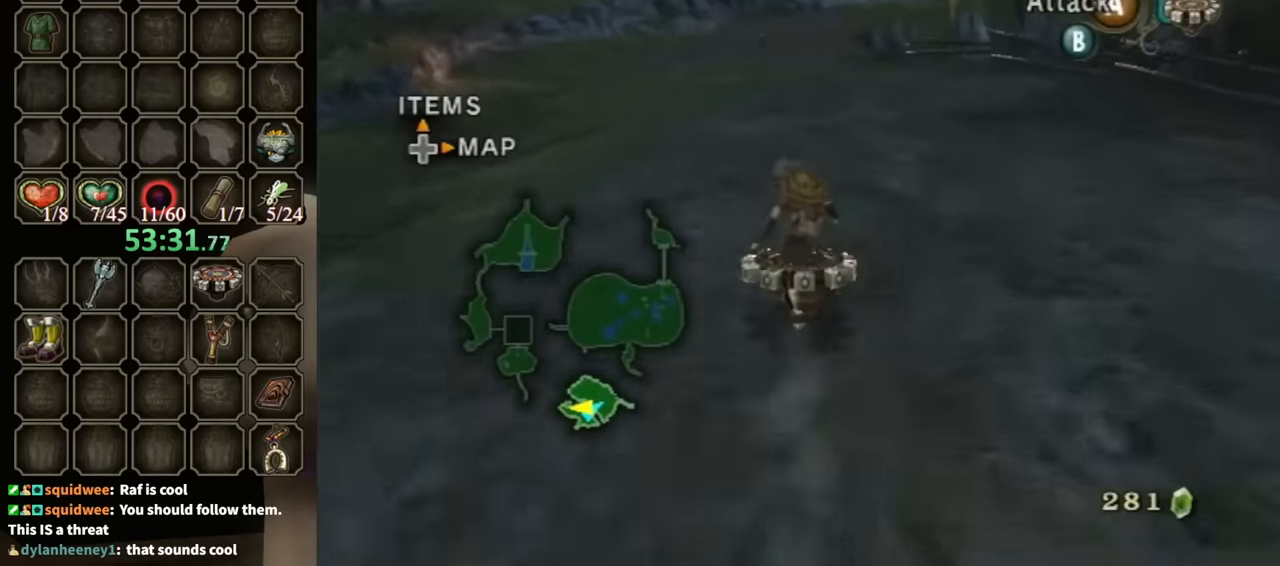
{"buttons": ["R1"], "left_stick": "center", "right_stick": "center", "events": []}
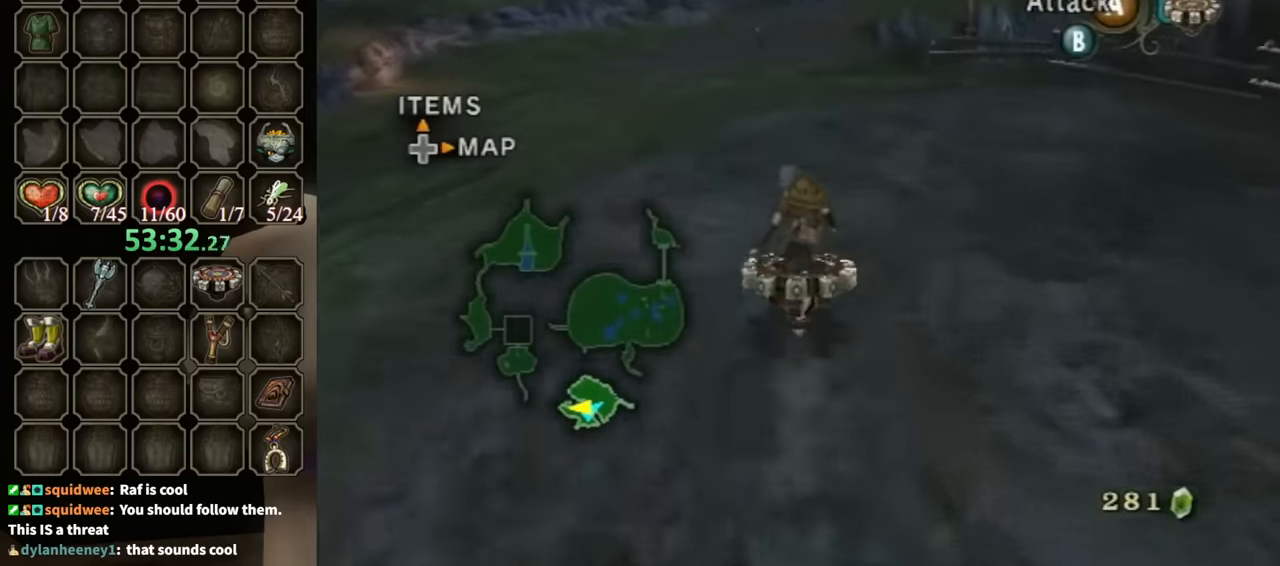
{"buttons": ["R1"], "left_stick": "center", "right_stick": "center", "events": [[34, "left_stick", "up-left"], [134, "left_stick", "center"]]}
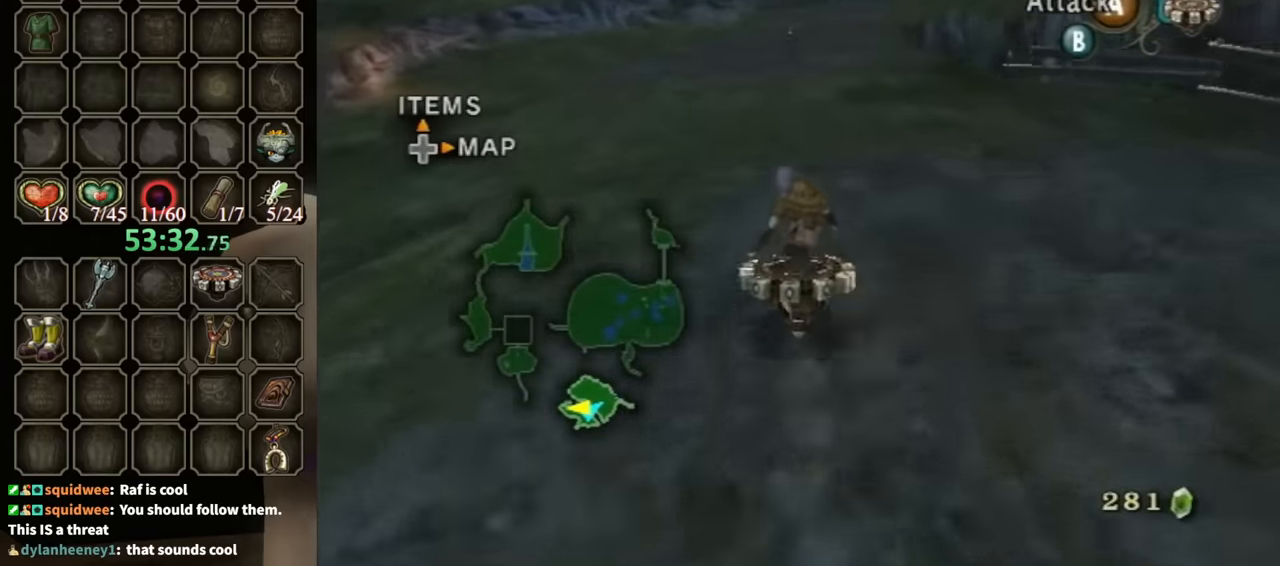
{"buttons": ["R1"], "left_stick": "center", "right_stick": "center", "events": []}
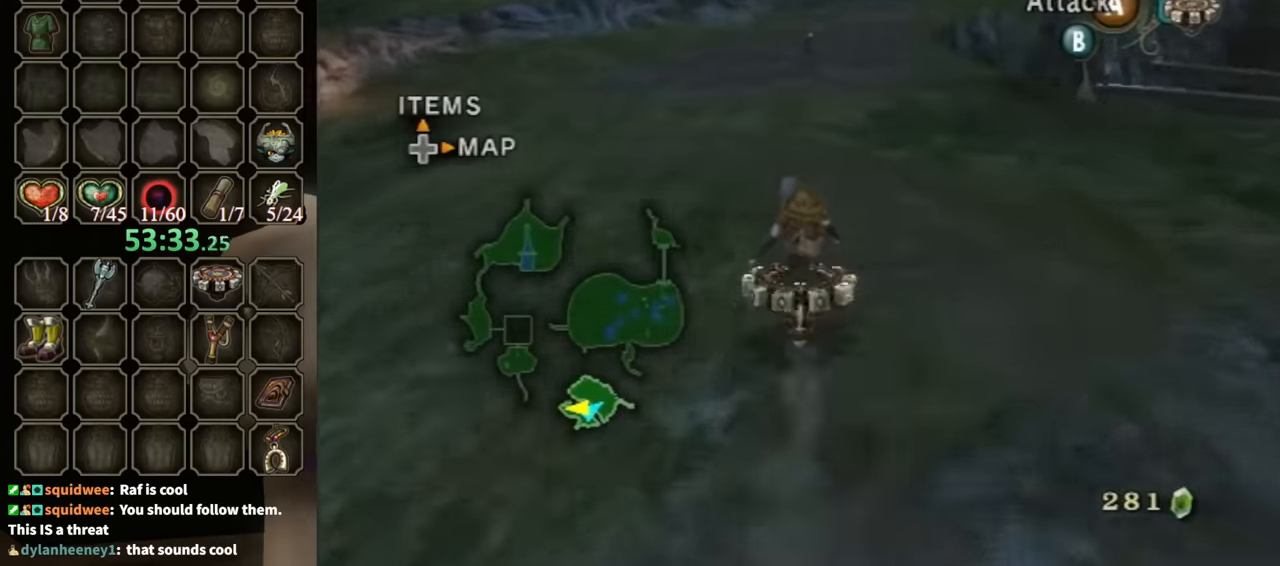
{"buttons": ["R1"], "left_stick": "center", "right_stick": "center", "events": []}
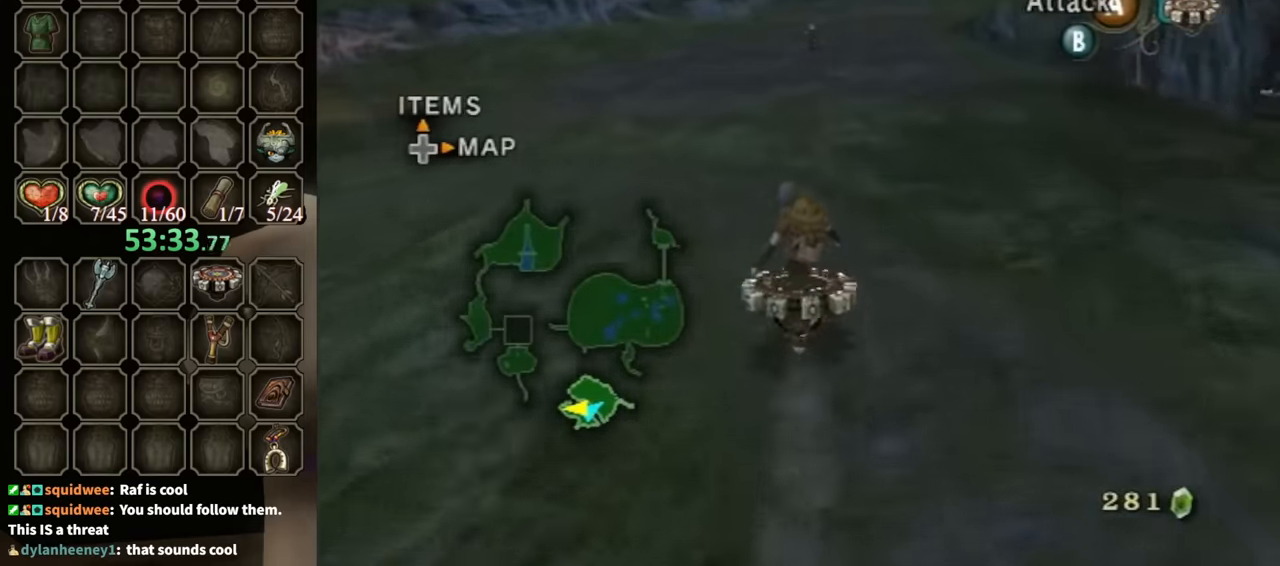
{"buttons": ["R1"], "left_stick": "center", "right_stick": "center", "events": []}
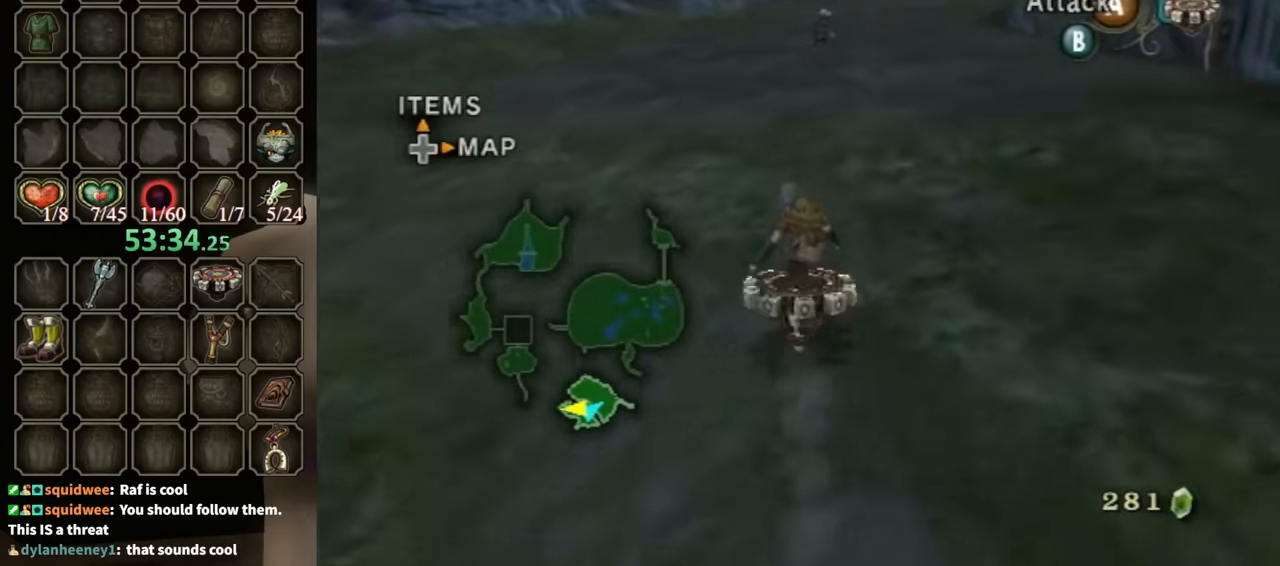
{"buttons": ["R1"], "left_stick": "center", "right_stick": "center", "events": []}
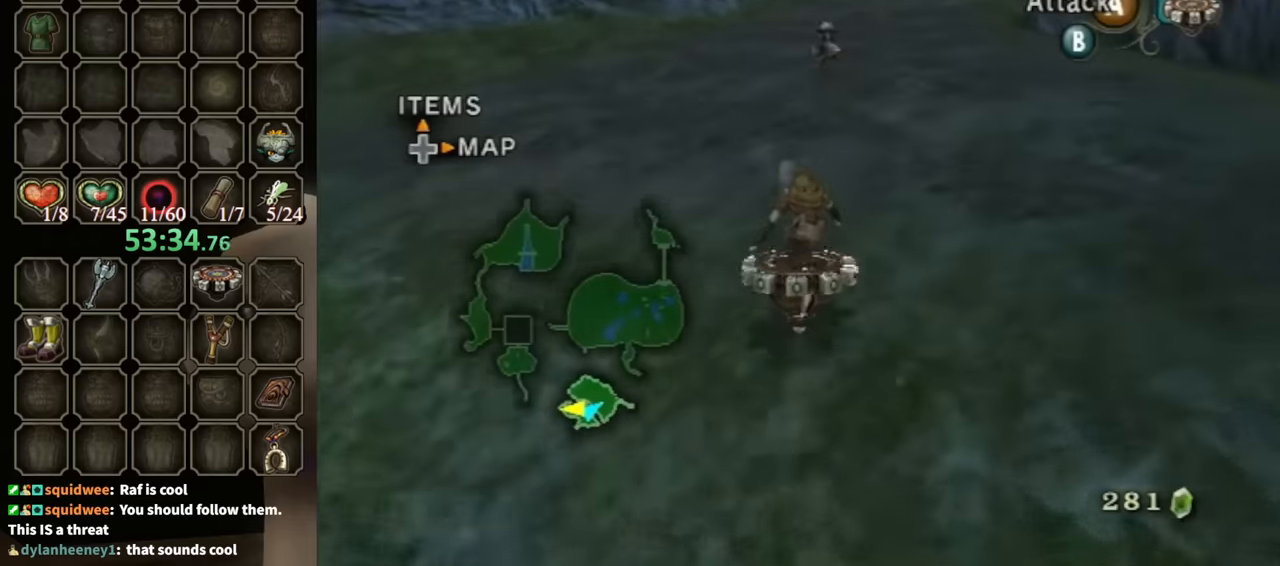
{"buttons": ["R1"], "left_stick": "center", "right_stick": "center", "events": [[400, "left_stick", "right"], [467, "left_stick", "center"]]}
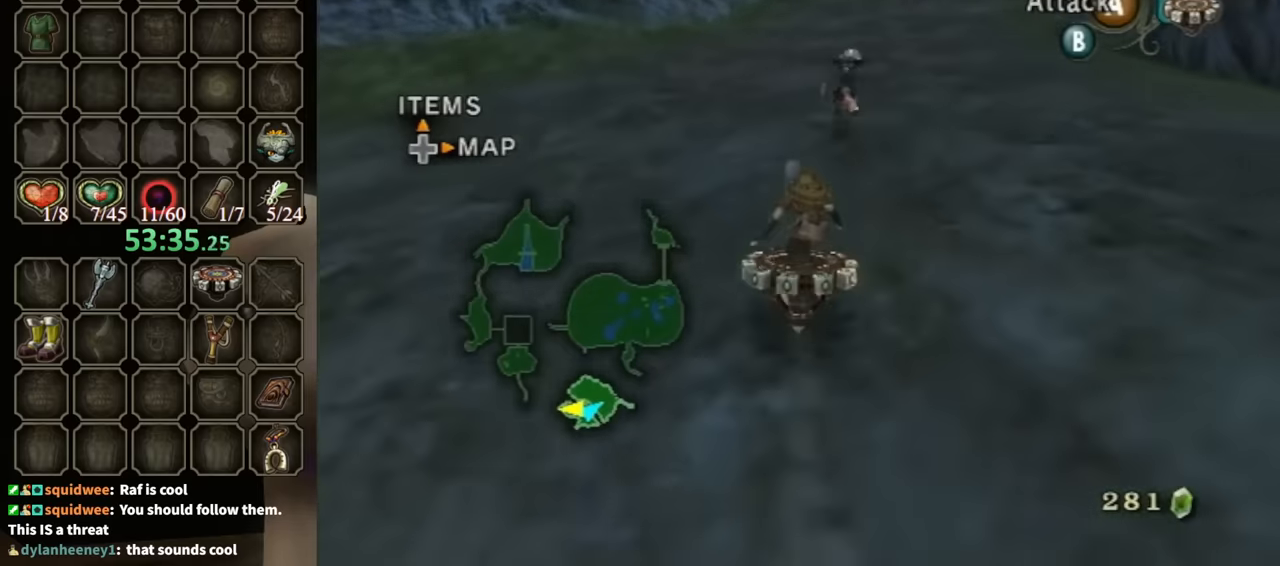
{"buttons": ["X", "R1"], "left_stick": "center", "right_stick": "center", "events": [[334, "A", "down"], [367, "A", "up"], [467, "X", "down"]]}
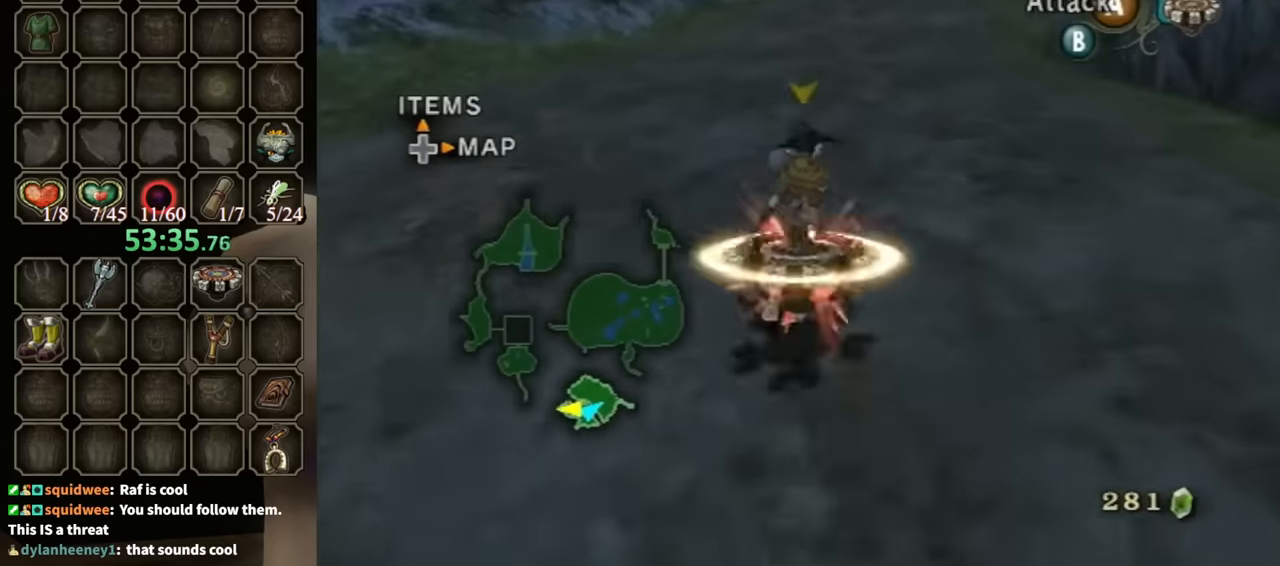
{"buttons": [], "left_stick": "up", "right_stick": "center", "events": [[100, "R1", "up"], [100, "X", "up"], [334, "X", "down"], [467, "X", "up"], [467, "left_stick", "up"]]}
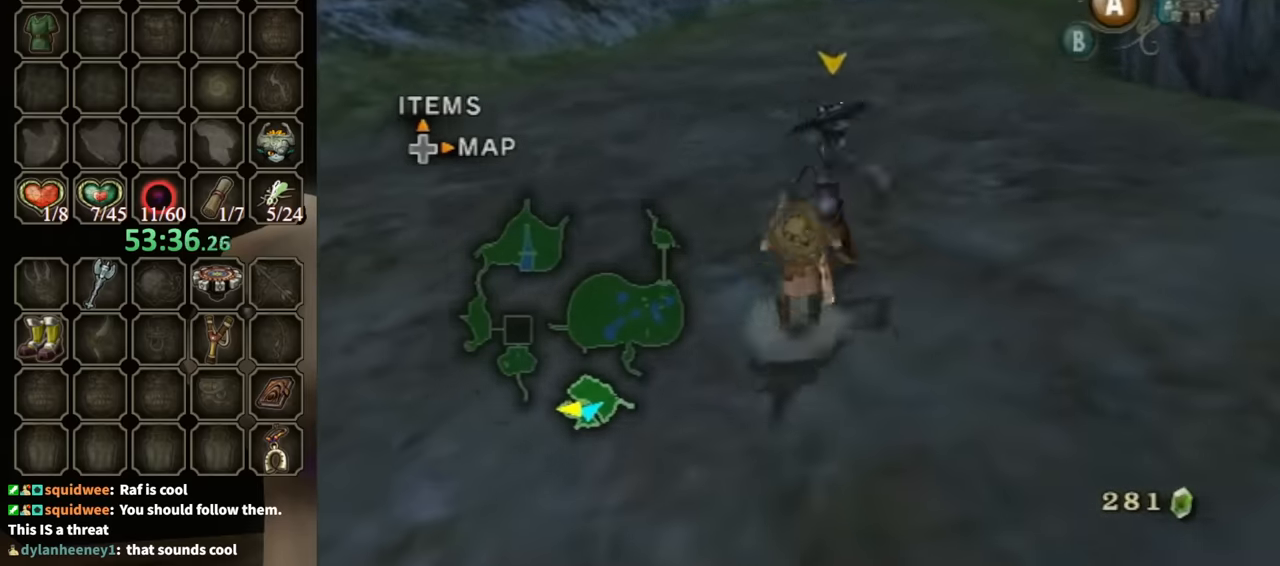
{"buttons": [], "left_stick": "up", "right_stick": "center", "events": [[200, "B", "down"], [234, "left_stick", "center"], [300, "B", "up"], [500, "left_stick", "up"]]}
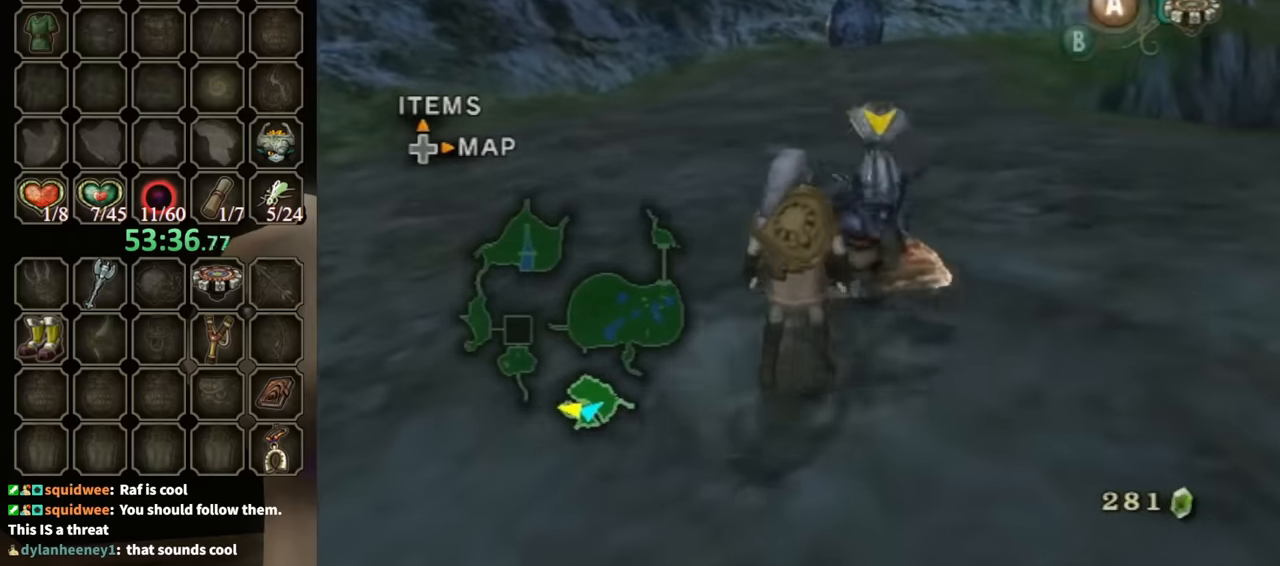
{"buttons": [], "left_stick": "right", "right_stick": "center", "events": [[200, "left_stick", "up-left"], [367, "left_stick", "center"], [467, "left_stick", "right"]]}
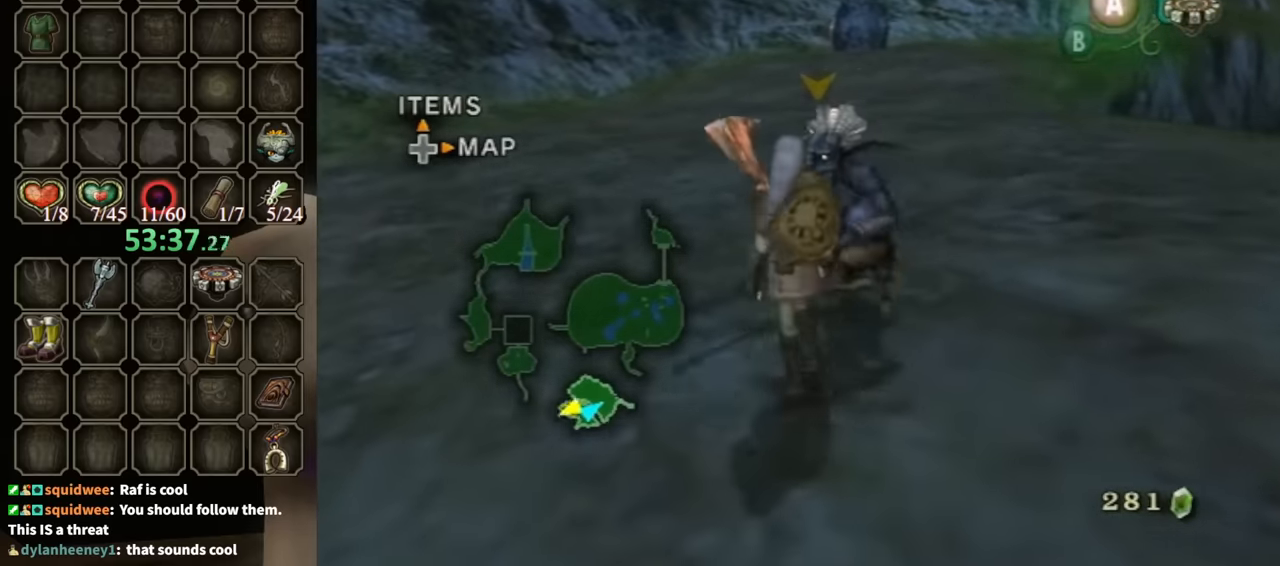
{"buttons": [], "left_stick": "center", "right_stick": "center", "events": [[100, "X", "down"], [100, "left_stick", "center"], [234, "X", "up"], [400, "A", "down"], [500, "A", "up"]]}
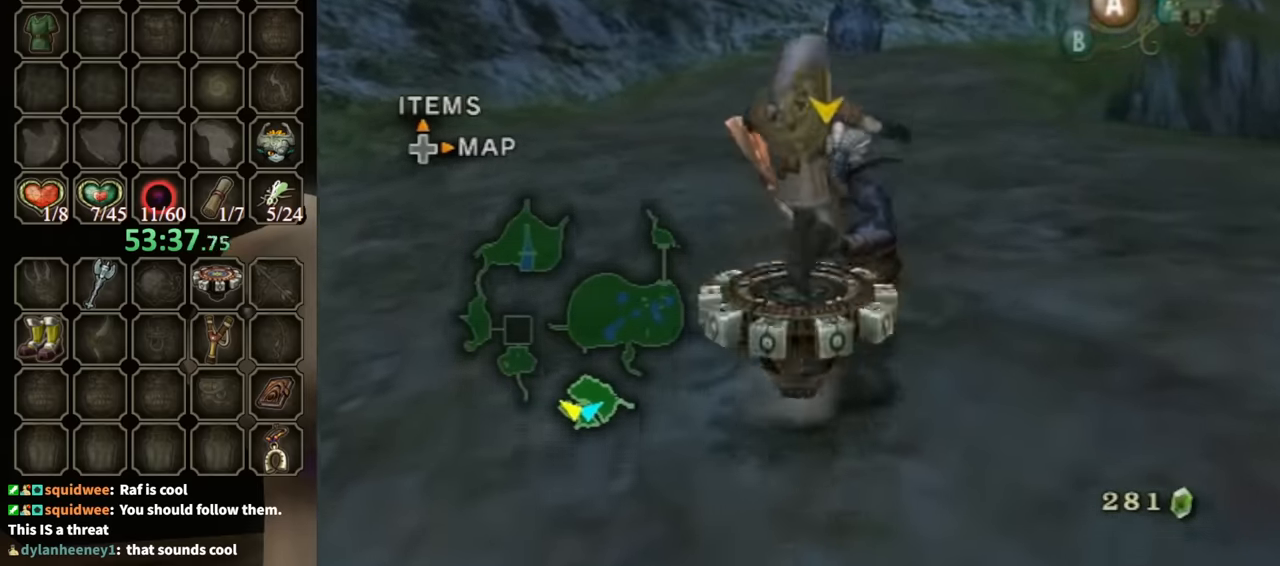
{"buttons": [], "left_stick": "down-left", "right_stick": "center", "events": [[33, "A", "down"], [100, "left_stick", "down"], [166, "left_stick", "down-left"], [200, "A", "up"], [266, "A", "down"], [333, "A", "up"], [400, "A", "down"], [466, "A", "up"]]}
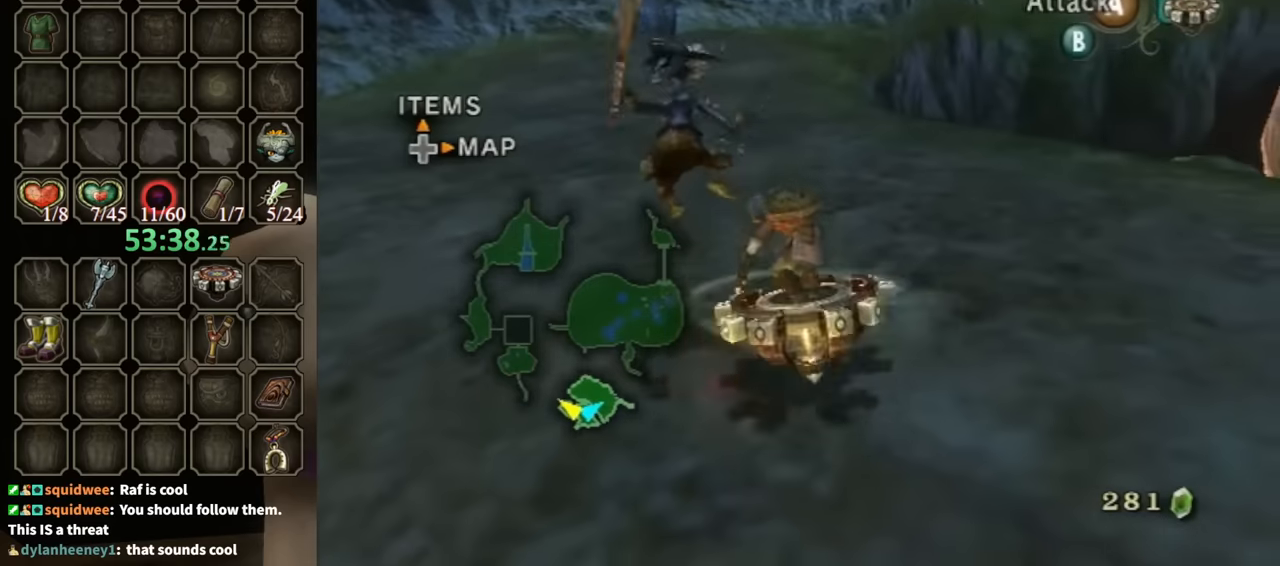
{"buttons": [], "left_stick": "up", "right_stick": "left", "events": [[166, "X", "down"], [266, "X", "up"], [266, "left_stick", "down-right"], [400, "left_stick", "up-right"], [400, "right_stick", "left"], [500, "left_stick", "up"]]}
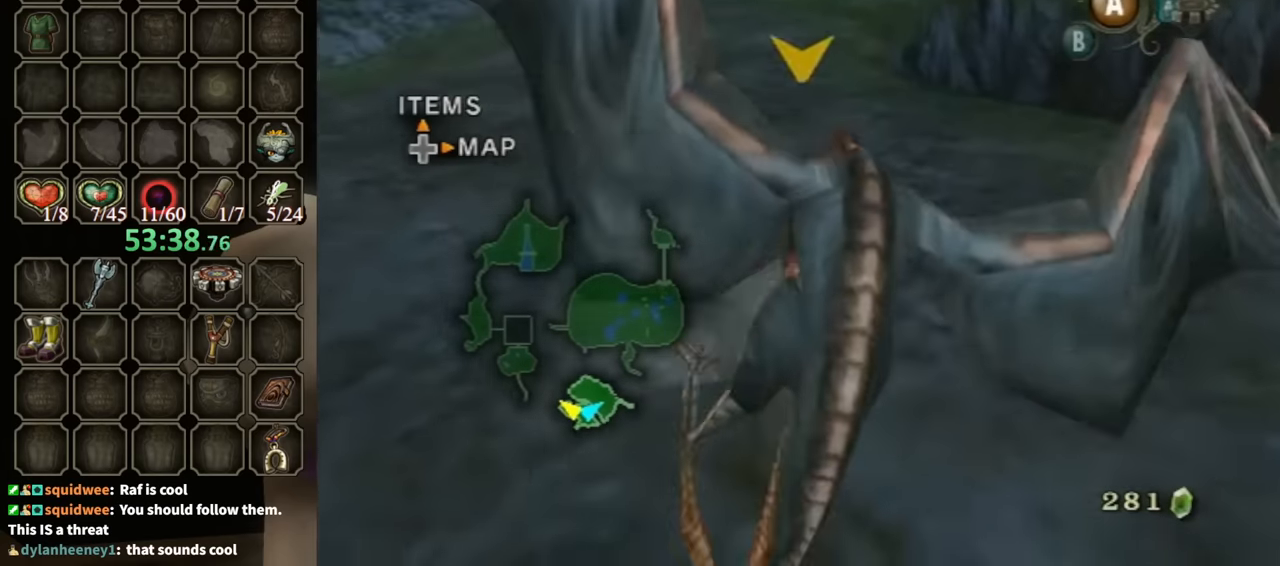
{"buttons": [], "left_stick": "left", "right_stick": "center", "events": [[200, "left_stick", "up-left"], [400, "right_stick", "center"], [433, "left_stick", "left"]]}
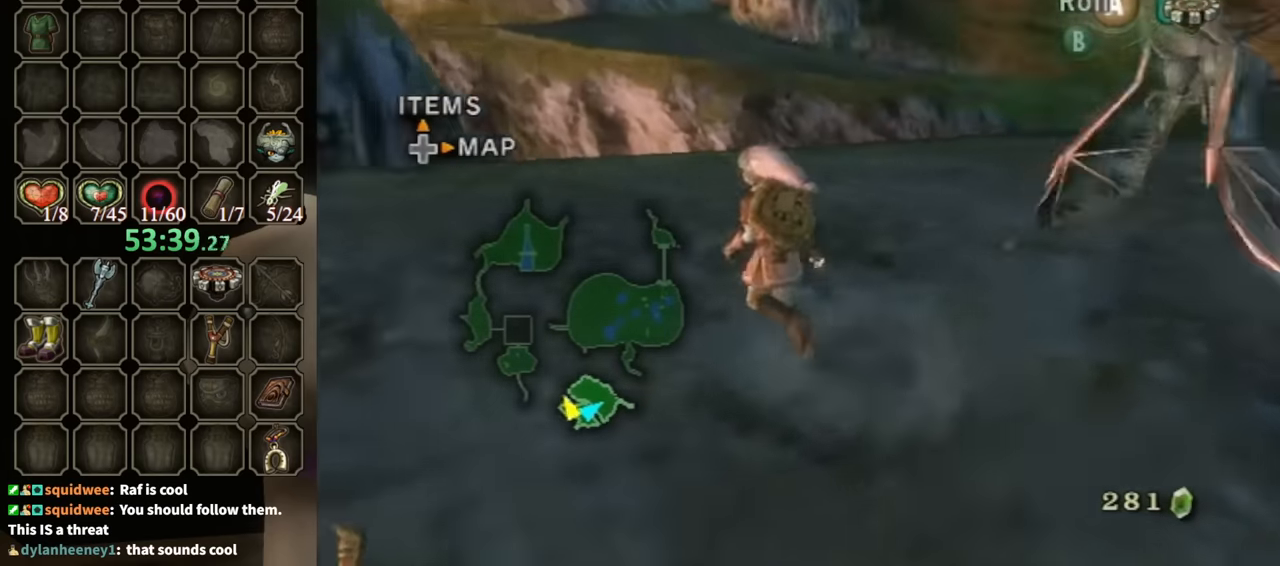
{"buttons": [], "left_stick": "up", "right_stick": "center", "events": [[300, "left_stick", "up-left"], [500, "left_stick", "up"]]}
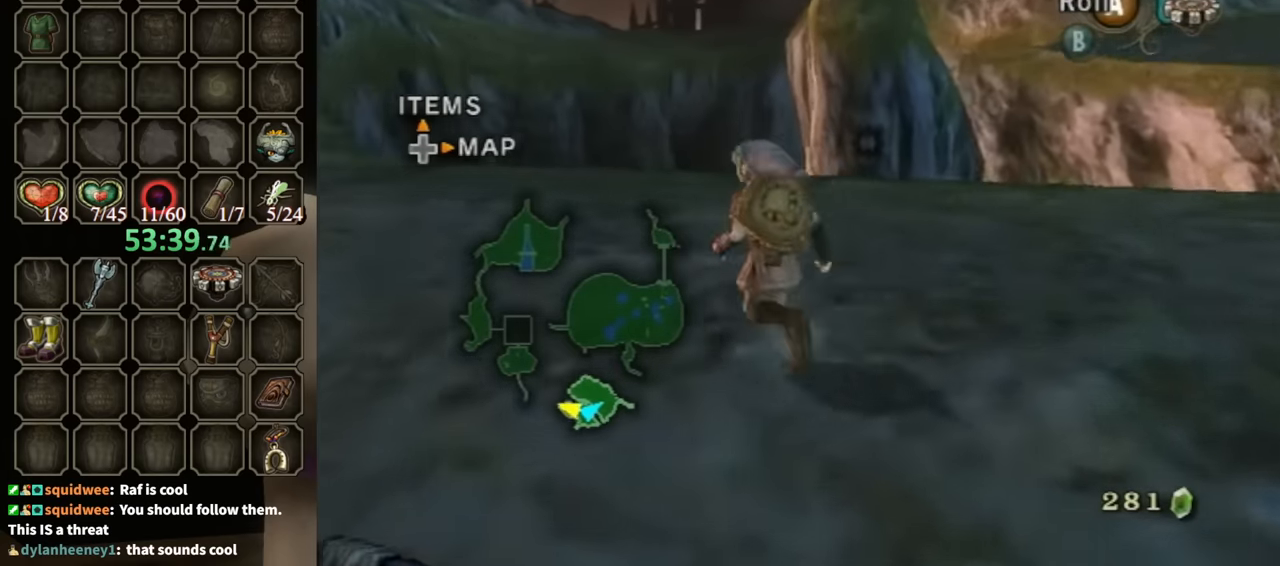
{"buttons": [], "left_stick": "up-left", "right_stick": "down", "events": [[233, "left_stick", "up-left"], [466, "right_stick", "down"]]}
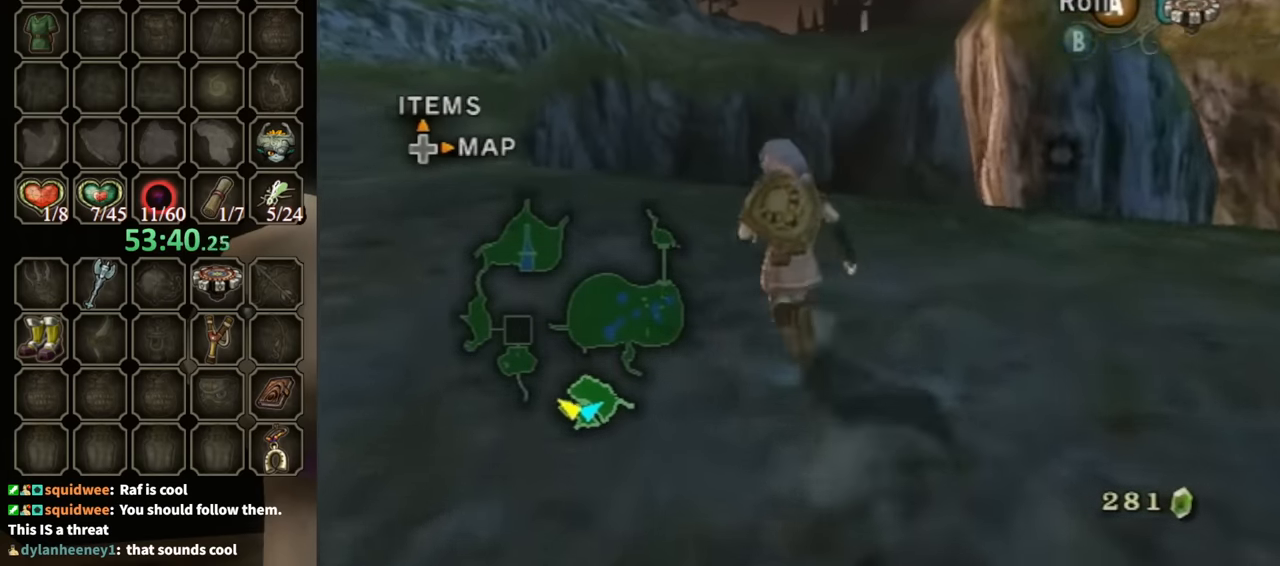
{"buttons": [], "left_stick": "up-left", "right_stick": "down", "events": []}
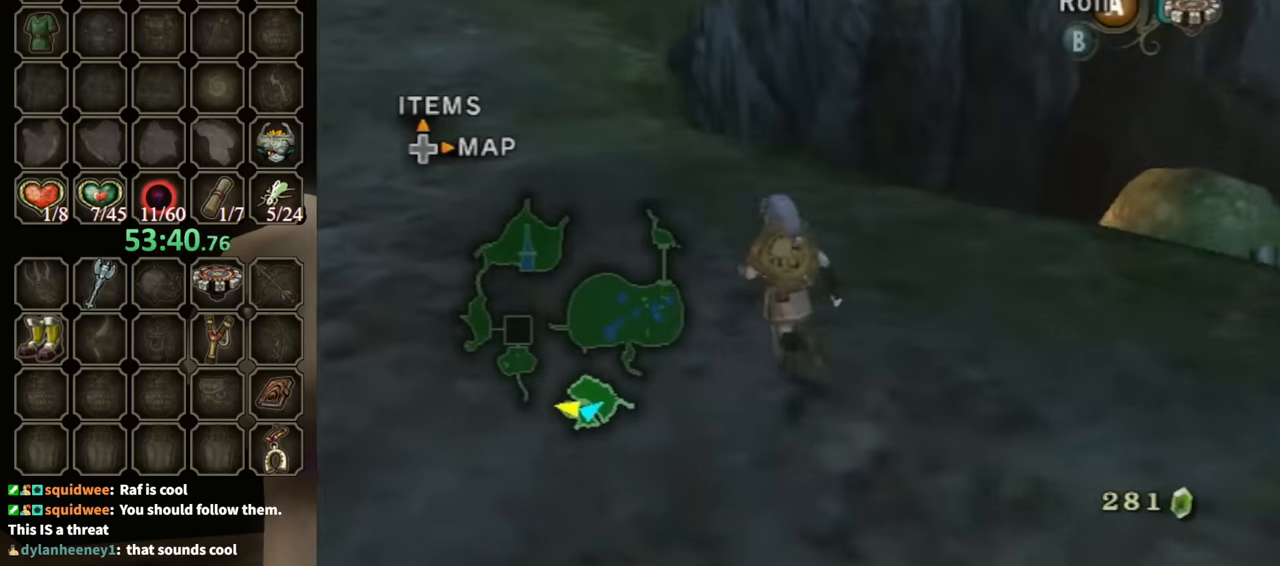
{"buttons": [], "left_stick": "up-right", "right_stick": "left", "events": [[33, "right_stick", "down-left"], [266, "left_stick", "up"], [433, "left_stick", "up-right"], [500, "right_stick", "left"]]}
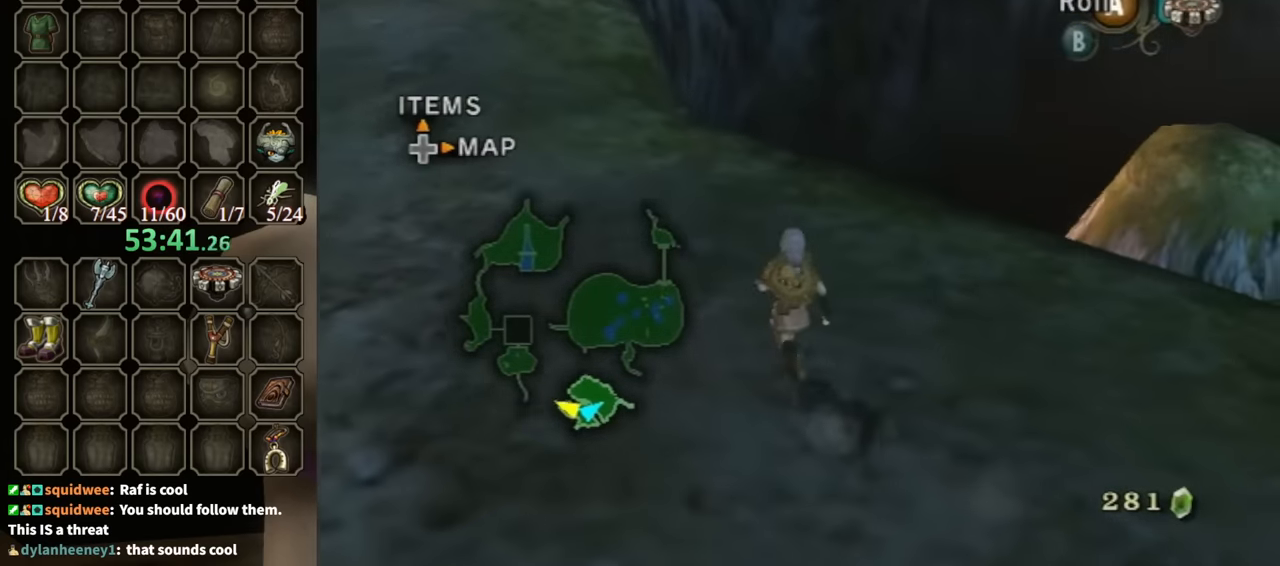
{"buttons": [], "left_stick": "up-left", "right_stick": "center", "events": [[300, "right_stick", "center"], [367, "left_stick", "up-left"]]}
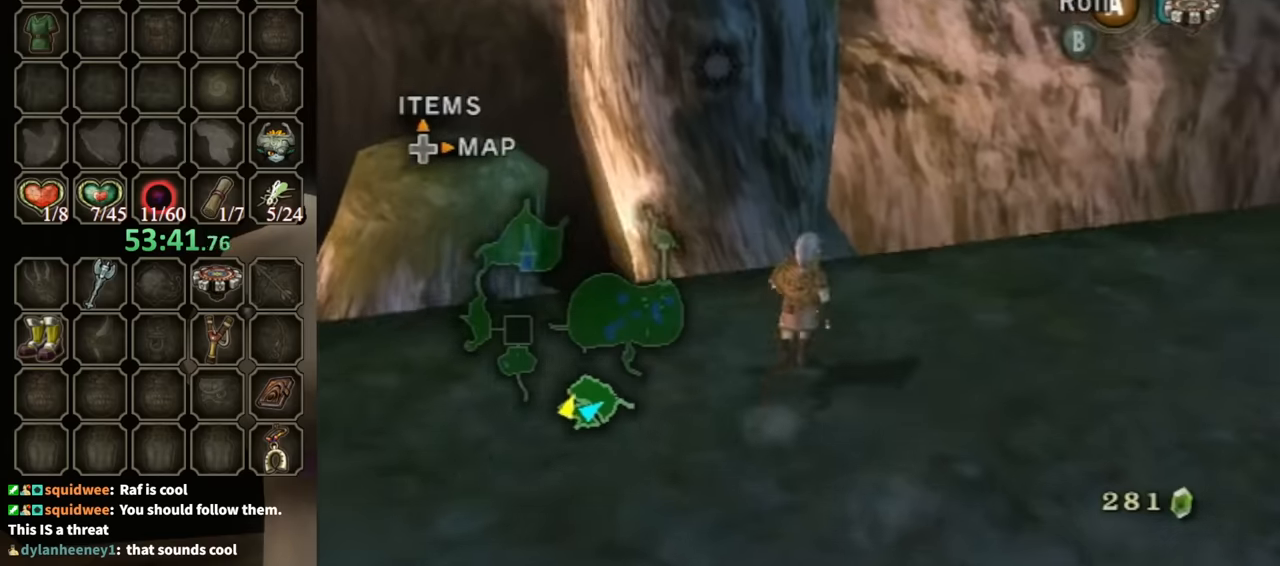
{"buttons": [], "left_stick": "down", "right_stick": "center", "events": [[100, "left_stick", "center"], [467, "left_stick", "down"]]}
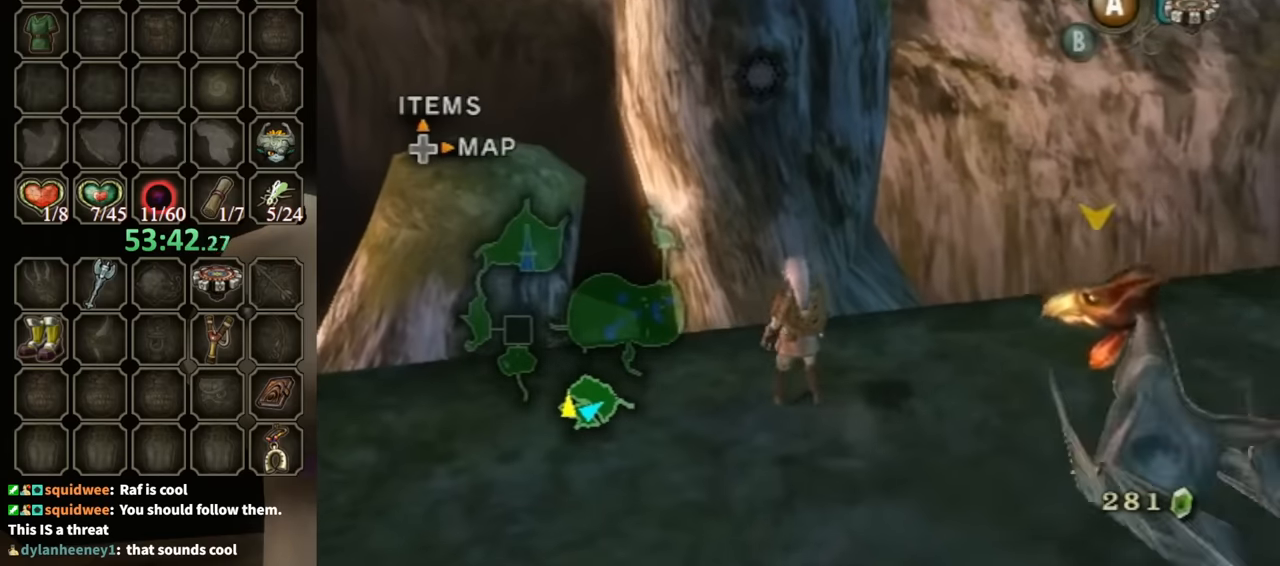
{"buttons": [], "left_stick": "down", "right_stick": "center", "events": []}
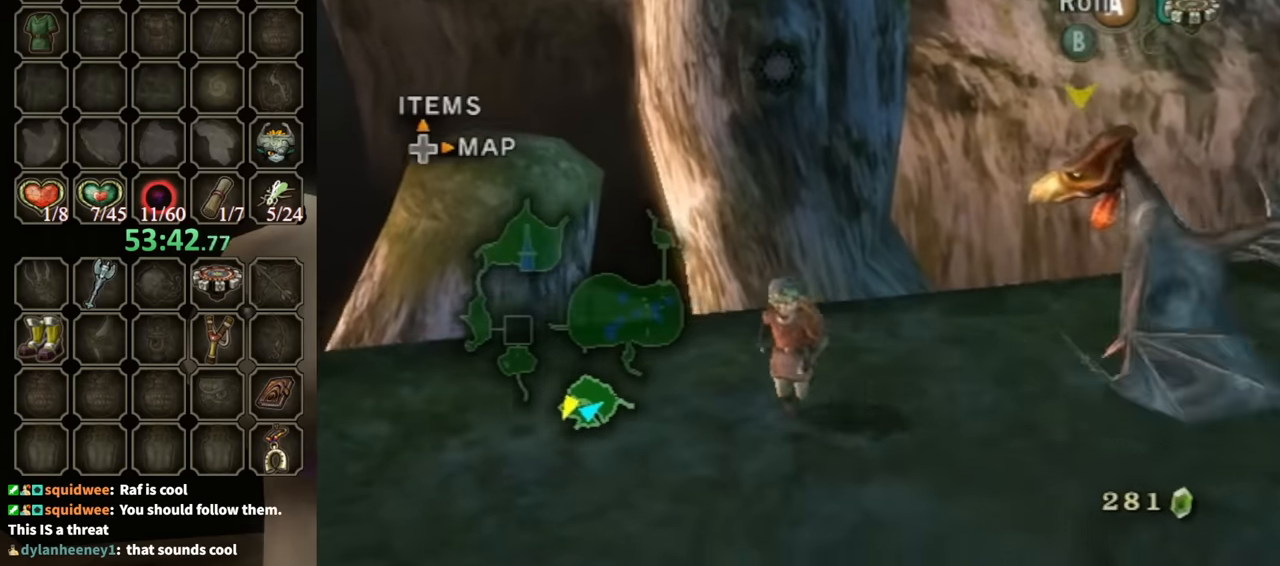
{"buttons": [], "left_stick": "down", "right_stick": "center", "events": []}
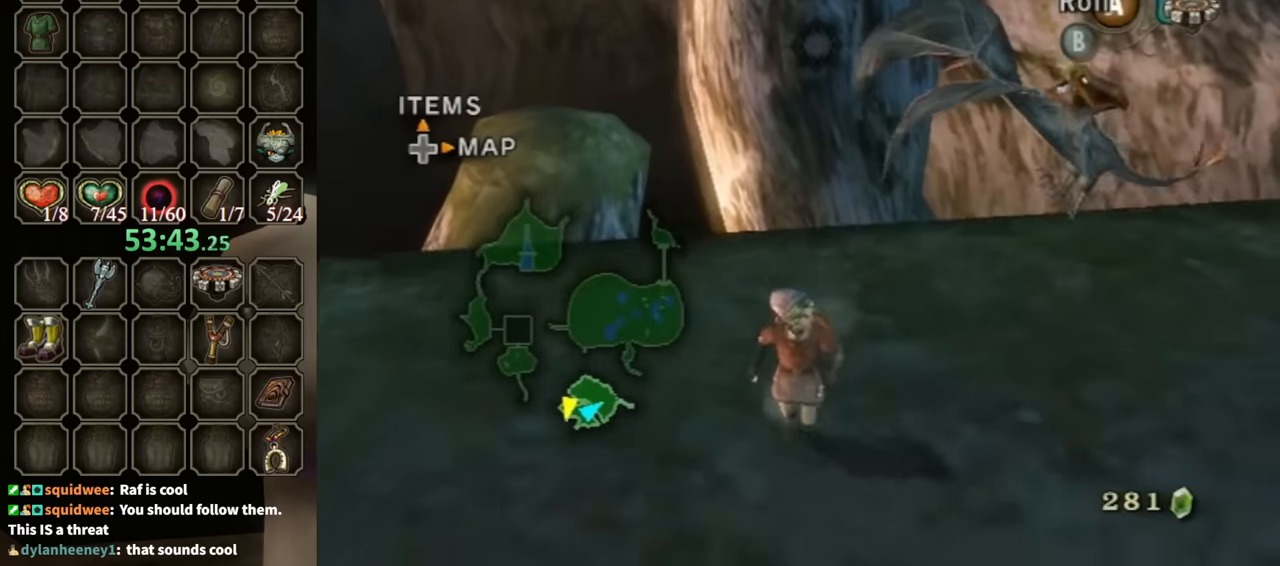
{"buttons": [], "left_stick": "center", "right_stick": "center", "events": [[500, "left_stick", "center"]]}
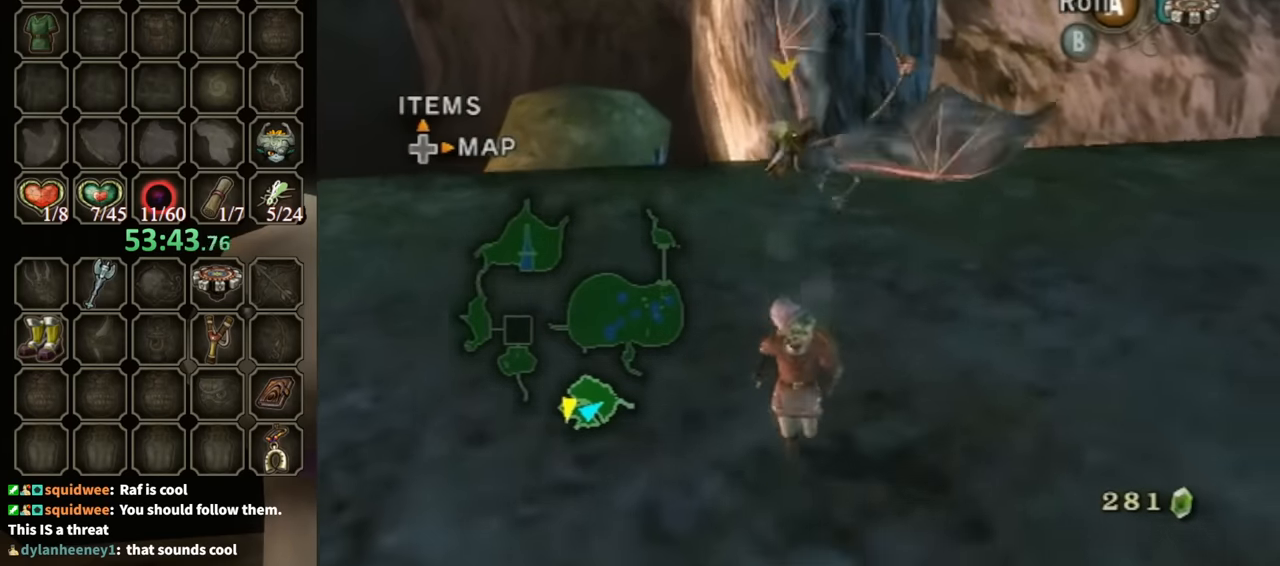
{"buttons": [], "left_stick": "center", "right_stick": "center", "events": []}
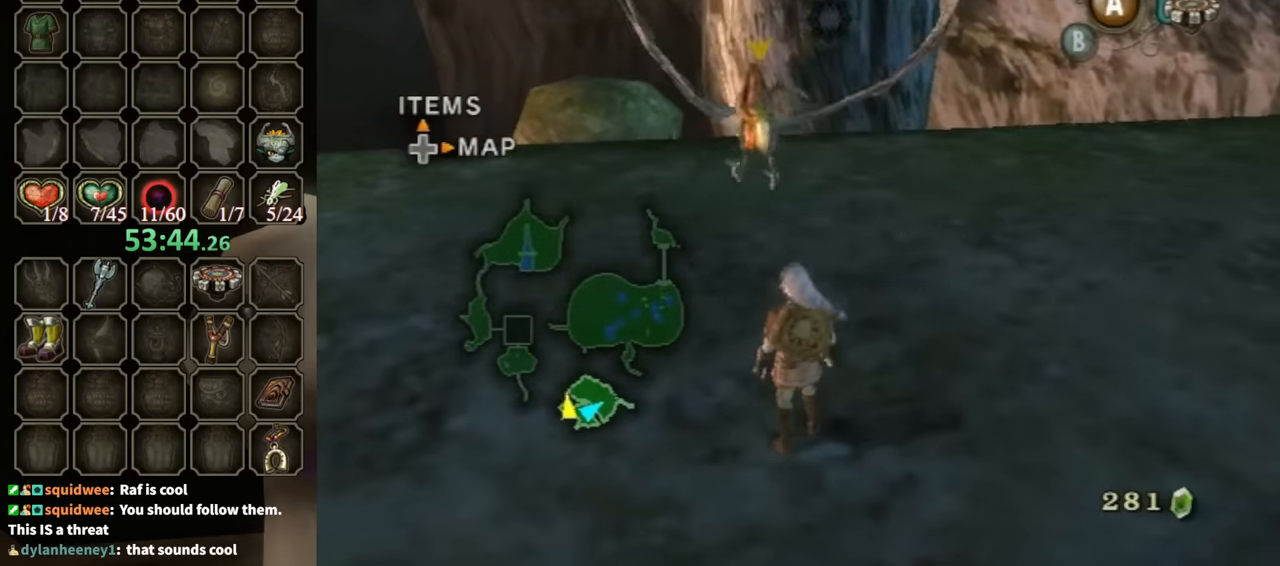
{"buttons": [], "left_stick": "down-left", "right_stick": "center", "events": [[267, "left_stick", "down"], [400, "left_stick", "down-left"]]}
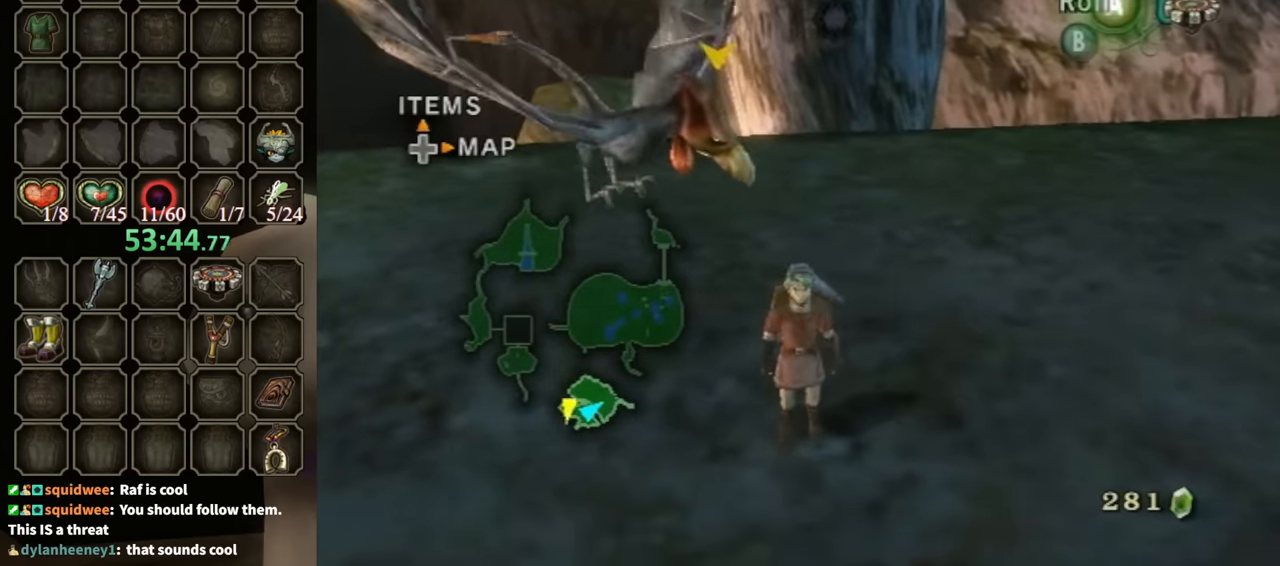
{"buttons": ["DPAD_UP"], "left_stick": "center", "right_stick": "center", "events": [[367, "left_stick", "center"], [467, "DPAD_UP", "down"]]}
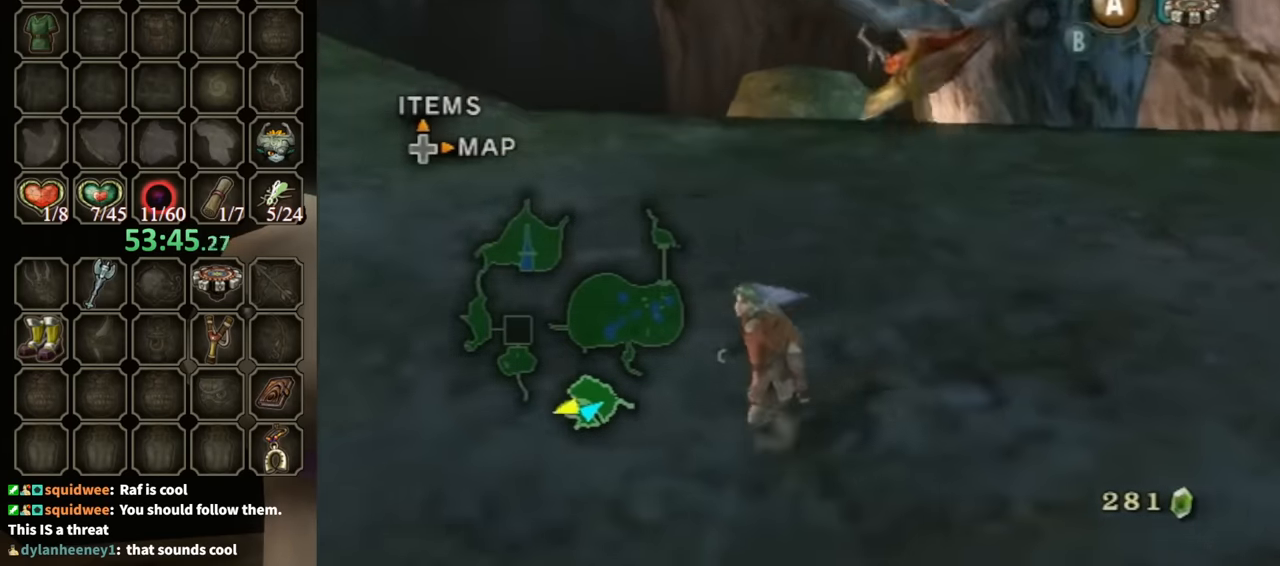
{"buttons": [], "left_stick": "center", "right_stick": "center", "events": [[134, "DPAD_UP", "up"]]}